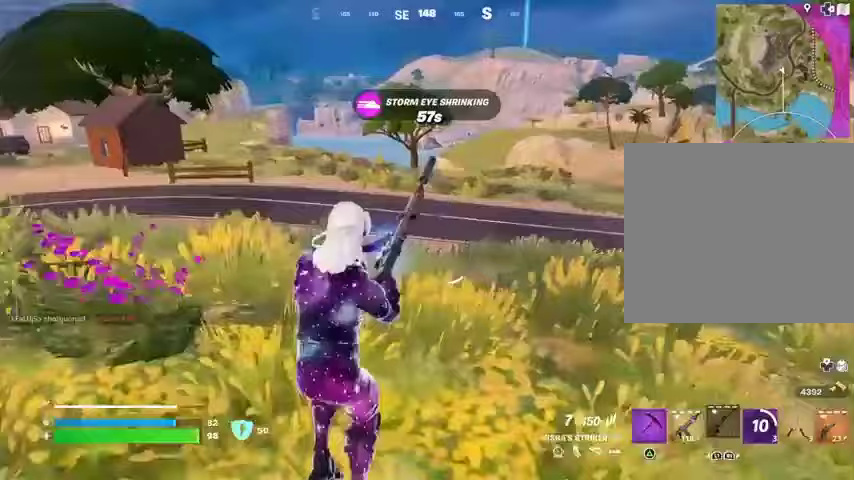
Gameplay with a controller (PlayStation layout); each line is a JSON object with the inputs held at the frame after it. "events" lists button and stick changes between this image and that frame as [ms after this image, input, new state], when the widget could be followed in between.
{"buttons": [], "left_stick": "up-right", "right_stick": "center", "events": [[67, "CROSS", "down"], [133, "CROSS", "up"], [367, "right_stick", "left"], [500, "right_stick", "center"]]}
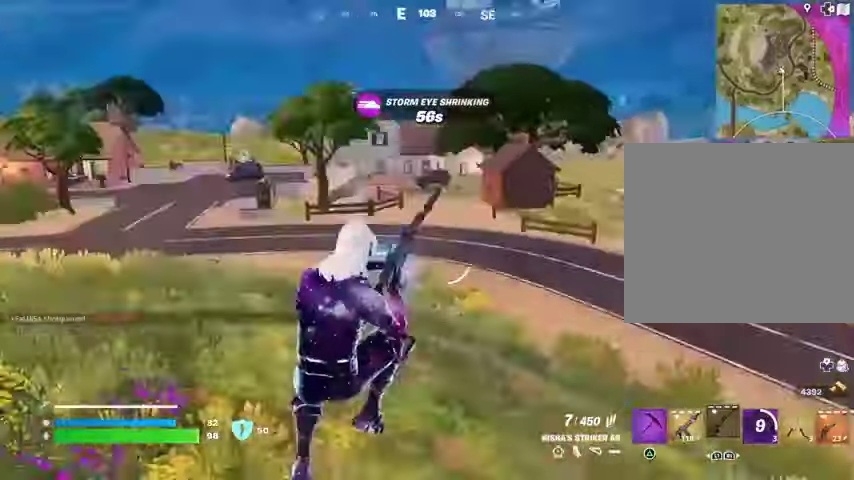
{"buttons": [], "left_stick": "up-right", "right_stick": "center", "events": []}
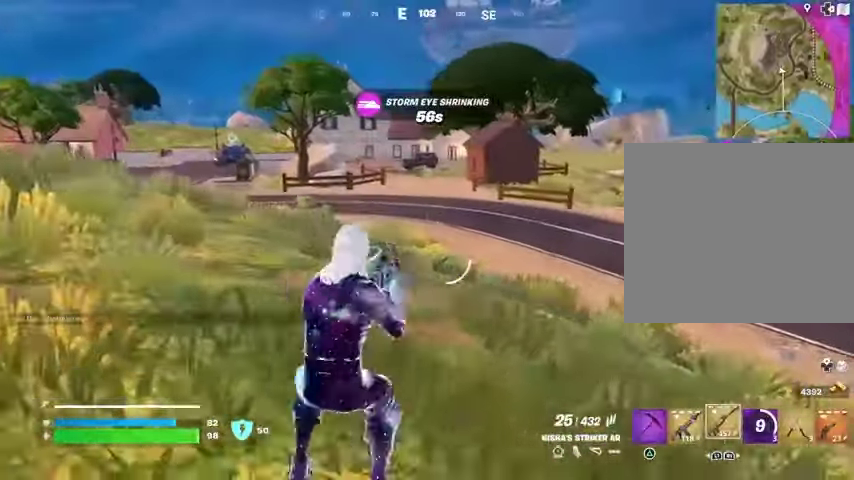
{"buttons": ["L1"], "left_stick": "up-right", "right_stick": "center", "events": [[433, "L1", "down"]]}
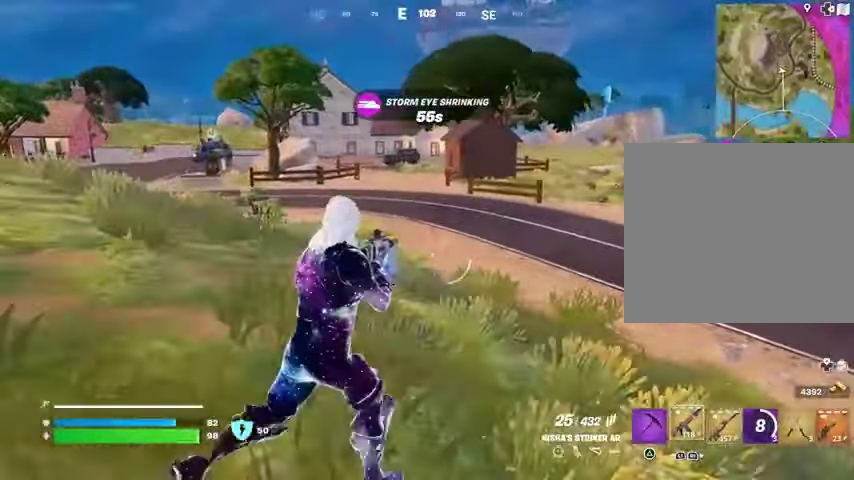
{"buttons": [], "left_stick": "up-right", "right_stick": "center", "events": [[33, "L1", "up"], [67, "CROSS", "down"], [133, "CROSS", "up"], [300, "SQUARE", "down"], [400, "SQUARE", "up"]]}
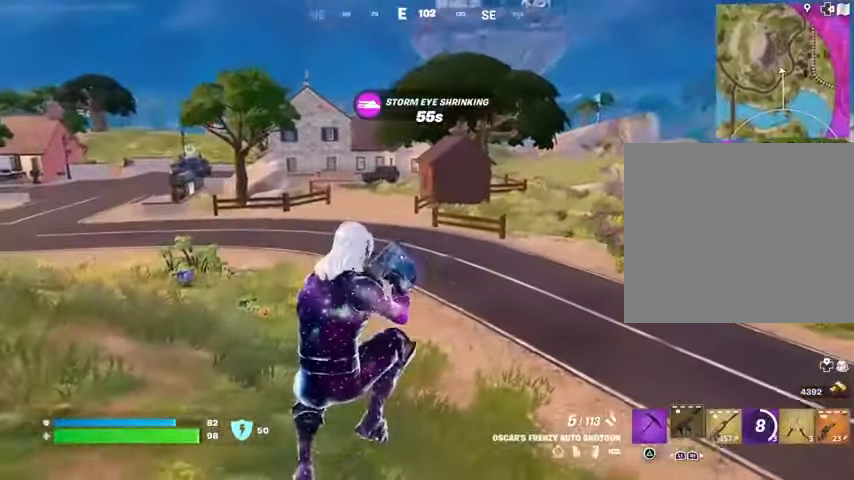
{"buttons": [], "left_stick": "up-right", "right_stick": "right", "events": [[233, "R3", "down"], [233, "right_stick", "right"], [300, "R3", "up"]]}
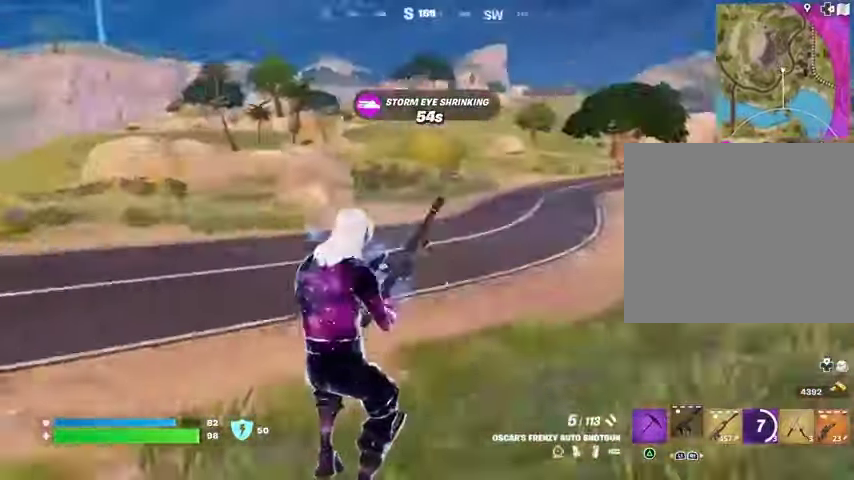
{"buttons": [], "left_stick": "up", "right_stick": "center", "events": [[100, "right_stick", "center"], [133, "left_stick", "up"], [200, "CROSS", "down"], [267, "CROSS", "up"]]}
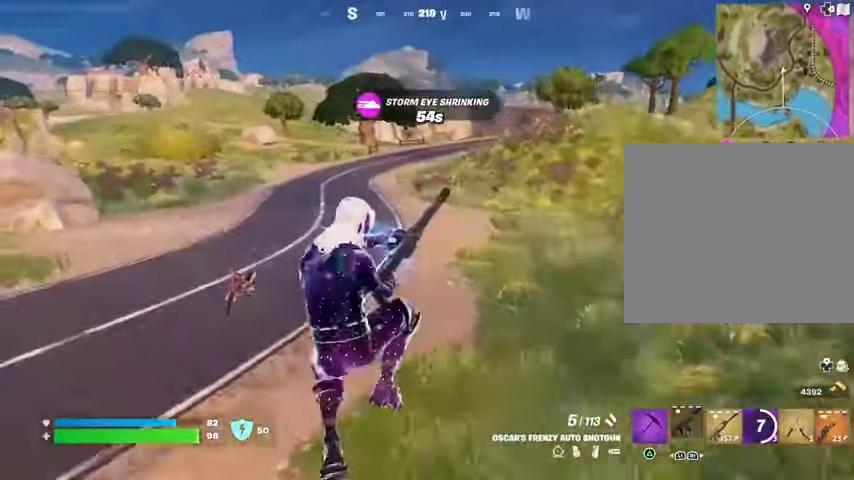
{"buttons": [], "left_stick": "left", "right_stick": "center", "events": [[67, "left_stick", "left"]]}
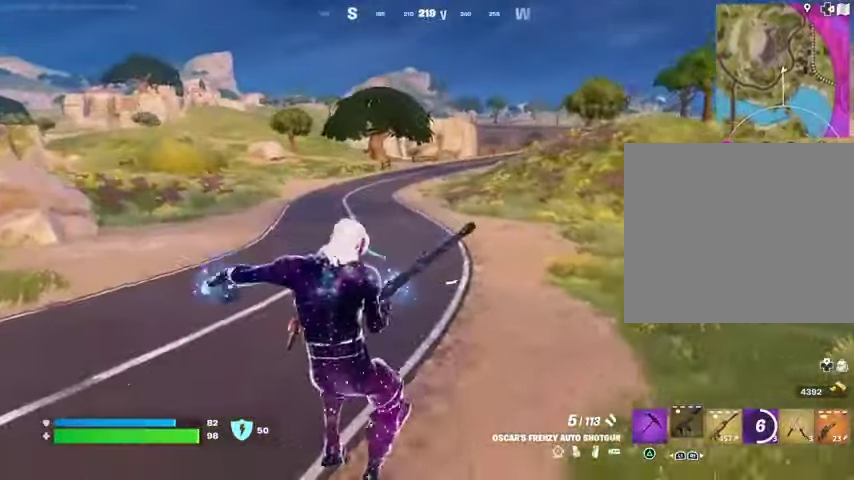
{"buttons": [], "left_stick": "up", "right_stick": "center", "events": [[200, "left_stick", "up-left"], [300, "left_stick", "up"], [333, "CROSS", "down"], [433, "CROSS", "up"]]}
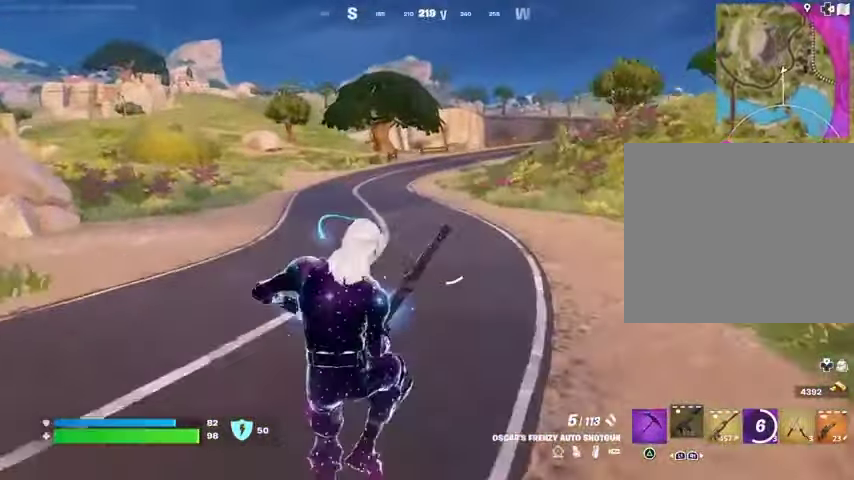
{"buttons": [], "left_stick": "up-right", "right_stick": "center", "events": [[233, "left_stick", "up-right"]]}
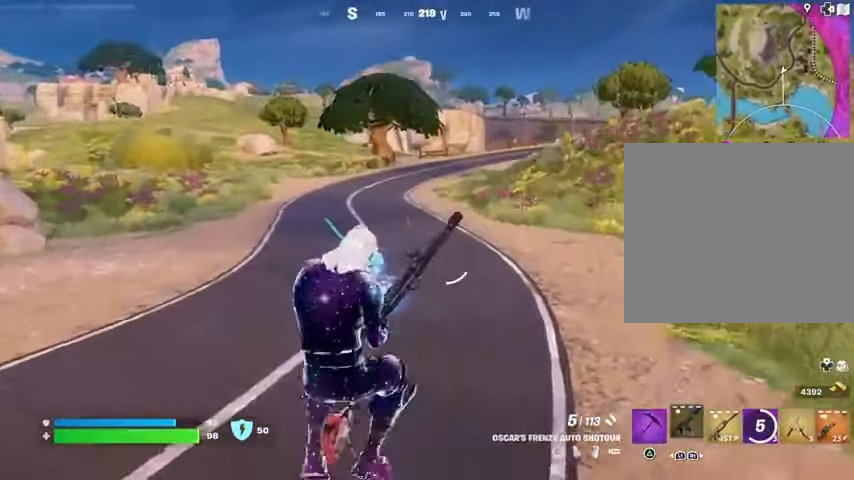
{"buttons": [], "left_stick": "up-right", "right_stick": "center", "events": []}
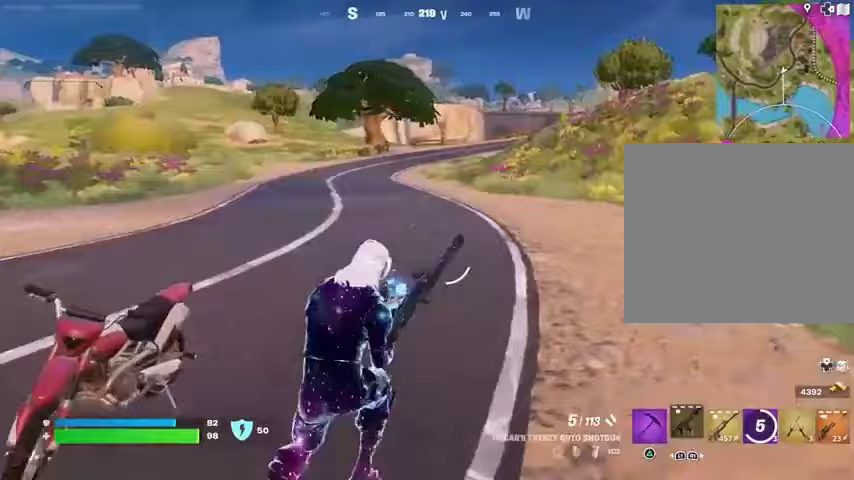
{"buttons": [], "left_stick": "right", "right_stick": "center", "events": [[33, "right_stick", "left"], [167, "left_stick", "right"], [433, "right_stick", "center"]]}
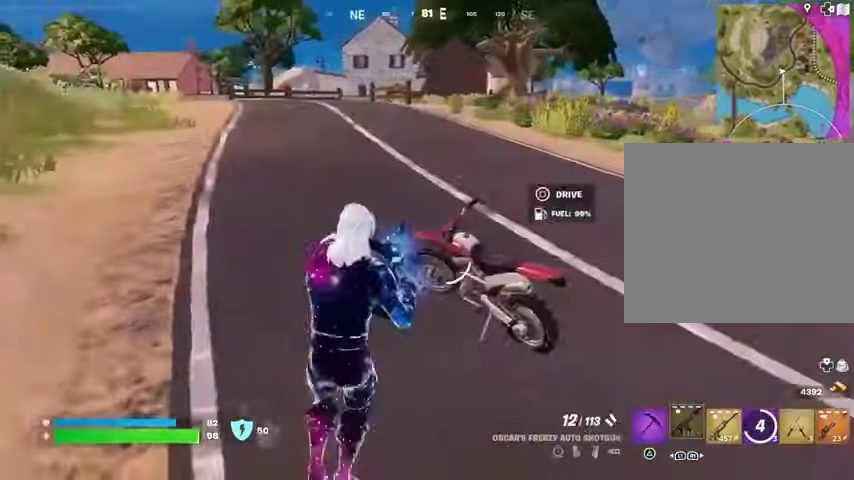
{"buttons": [], "left_stick": "up", "right_stick": "center", "events": [[133, "left_stick", "up"], [267, "left_stick", "up-left"], [433, "left_stick", "up"]]}
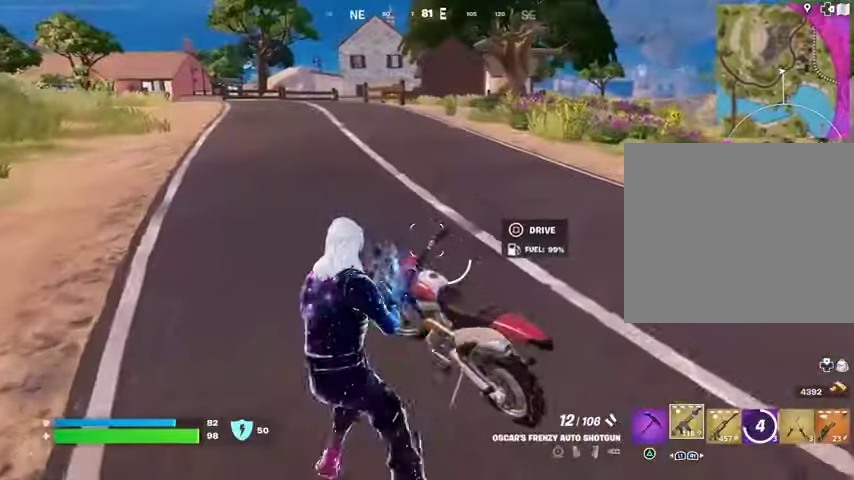
{"buttons": [], "left_stick": "up-right", "right_stick": "center", "events": [[367, "SQUARE", "down"], [367, "left_stick", "up-right"], [467, "SQUARE", "up"]]}
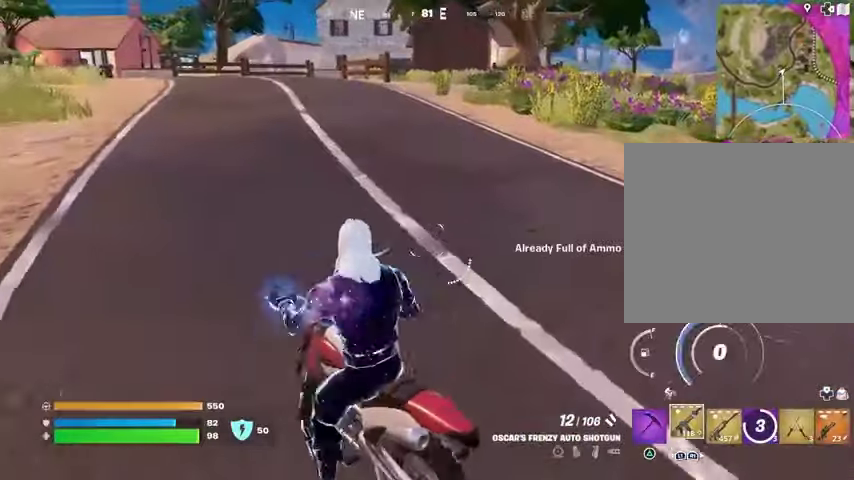
{"buttons": ["SQUARE"], "left_stick": "up-left", "right_stick": "center", "events": [[67, "left_stick", "up"], [333, "left_stick", "up-right"], [500, "SQUARE", "down"], [500, "left_stick", "up-left"]]}
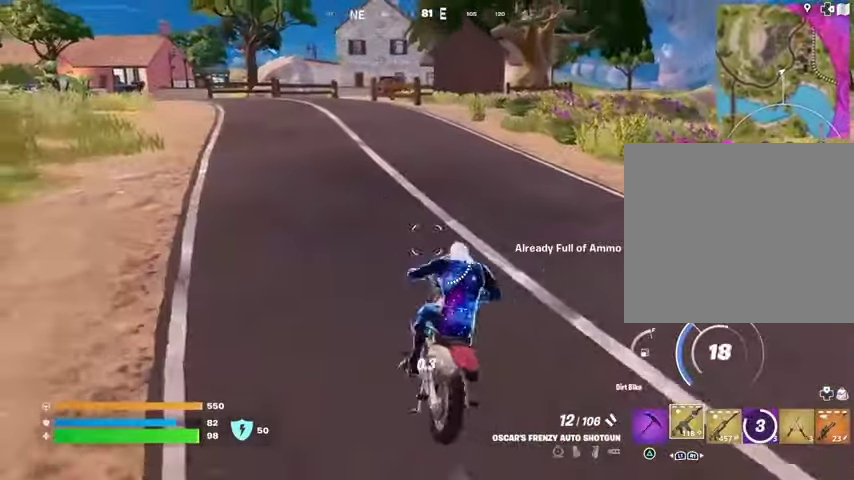
{"buttons": ["SQUARE"], "left_stick": "up-left", "right_stick": "center", "events": []}
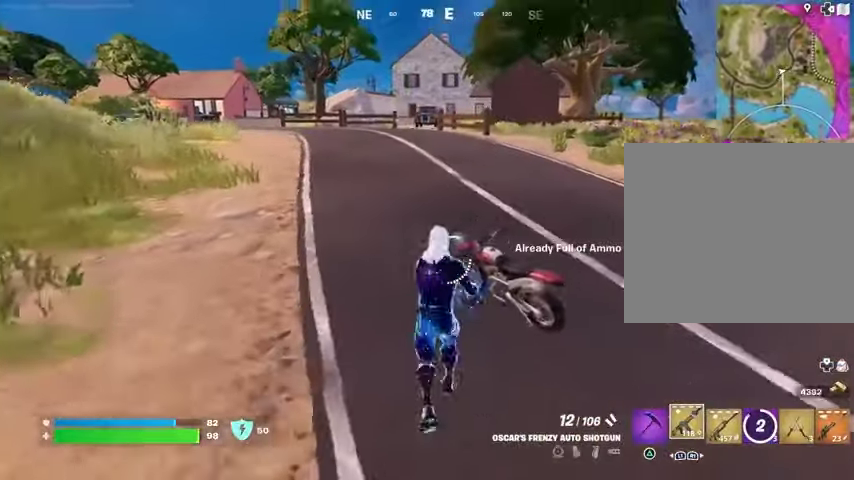
{"buttons": ["L2"], "left_stick": "up-left", "right_stick": "center", "events": [[67, "SQUARE", "up"], [133, "R1", "down"], [167, "right_stick", "up"], [200, "R1", "up"], [233, "right_stick", "center"], [367, "L2", "down"], [400, "right_stick", "up"], [500, "right_stick", "center"]]}
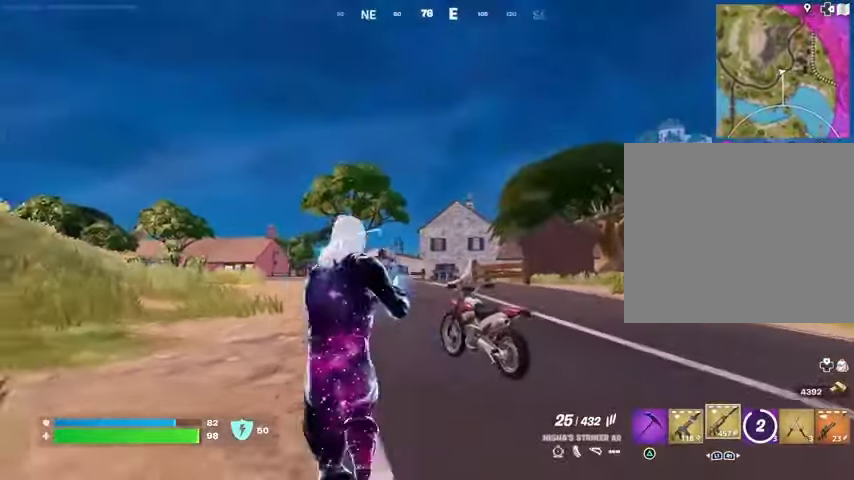
{"buttons": ["L2", "R2"], "left_stick": "up-left", "right_stick": "left", "events": [[100, "left_stick", "up"], [333, "right_stick", "down"], [367, "left_stick", "up-left"], [467, "right_stick", "left"], [500, "R2", "down"]]}
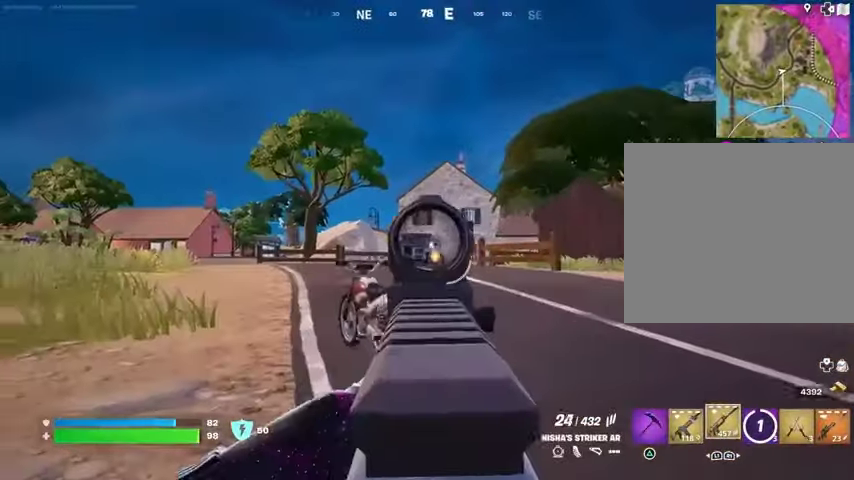
{"buttons": ["L2", "R2"], "left_stick": "up-left", "right_stick": "down-left", "events": [[100, "right_stick", "down"], [200, "right_stick", "down-left"]]}
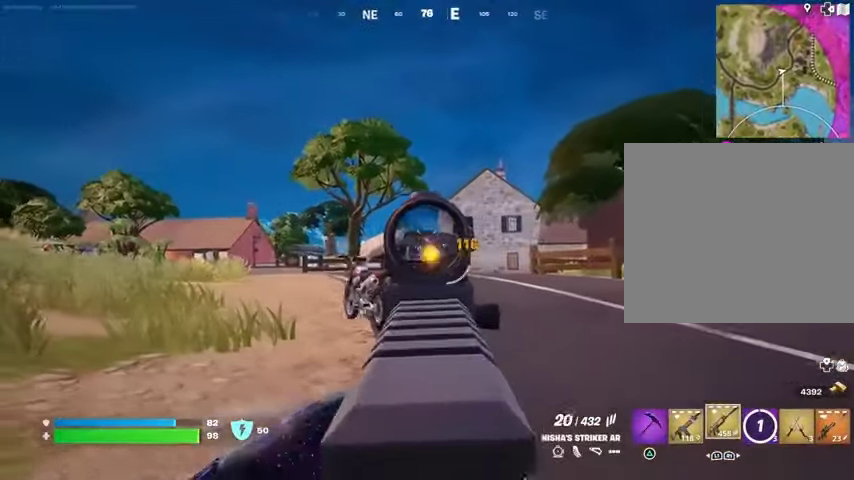
{"buttons": ["L2", "R2"], "left_stick": "up-left", "right_stick": "left", "events": [[233, "right_stick", "left"], [333, "right_stick", "down-left"], [467, "right_stick", "left"]]}
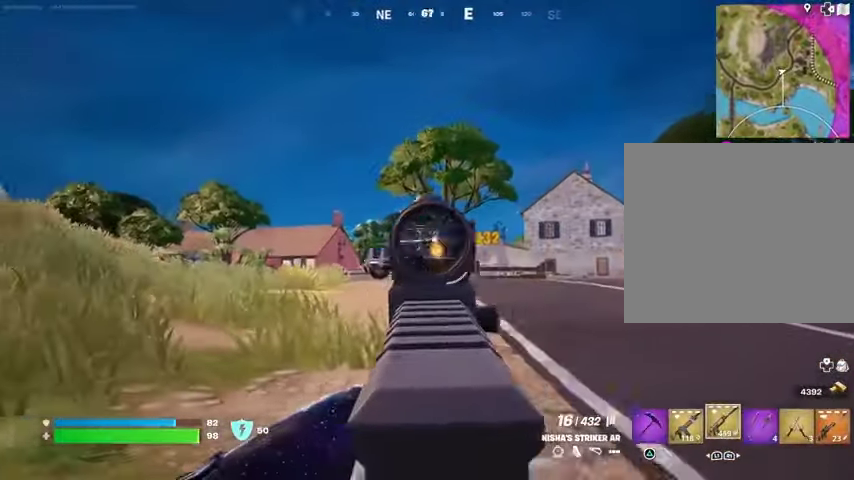
{"buttons": ["L2", "R2"], "left_stick": "up-left", "right_stick": "left", "events": [[167, "right_stick", "up-left"], [300, "right_stick", "left"]]}
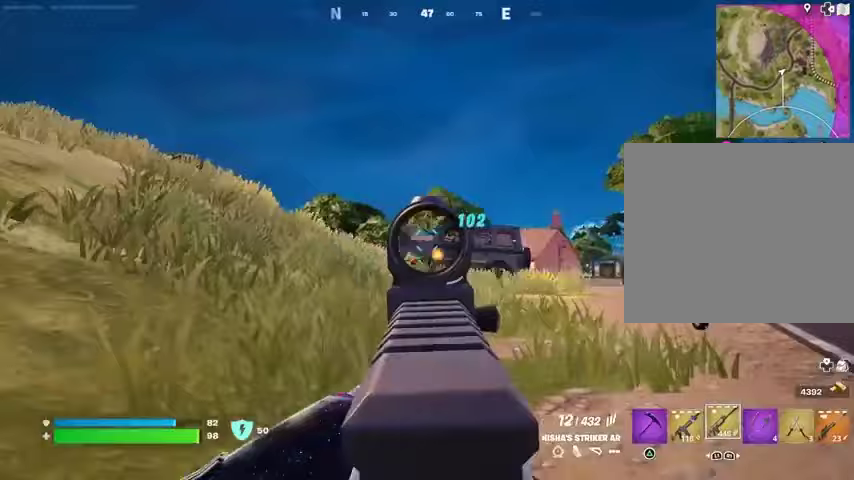
{"buttons": [], "left_stick": "up", "right_stick": "left", "events": [[67, "right_stick", "center"], [133, "right_stick", "up-left"], [233, "right_stick", "left"], [333, "L2", "up"], [367, "L3", "down"], [400, "R2", "up"], [433, "L3", "up"], [433, "left_stick", "up"]]}
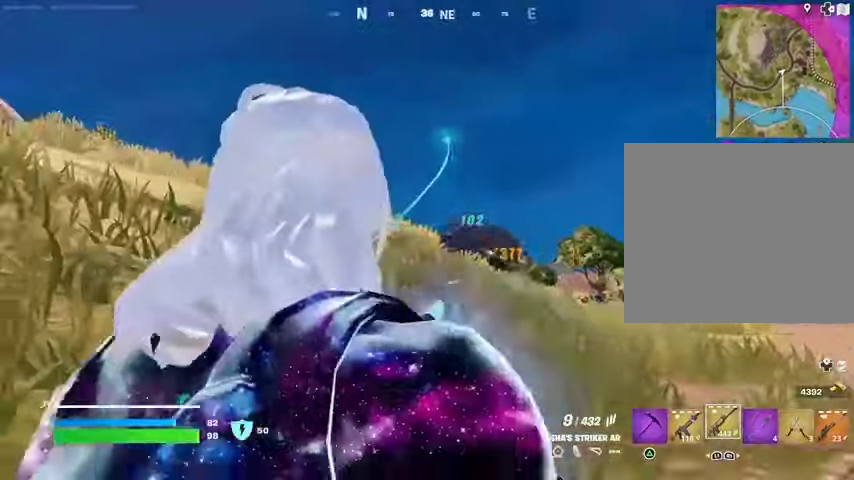
{"buttons": [], "left_stick": "up", "right_stick": "center", "events": [[67, "L1", "down"], [67, "right_stick", "center"], [133, "L1", "up"], [200, "L1", "down"], [267, "L1", "up"], [267, "left_stick", "up-right"], [333, "L1", "down"], [400, "CROSS", "down"], [400, "L1", "up"], [400, "left_stick", "up"], [433, "CROSS", "up"]]}
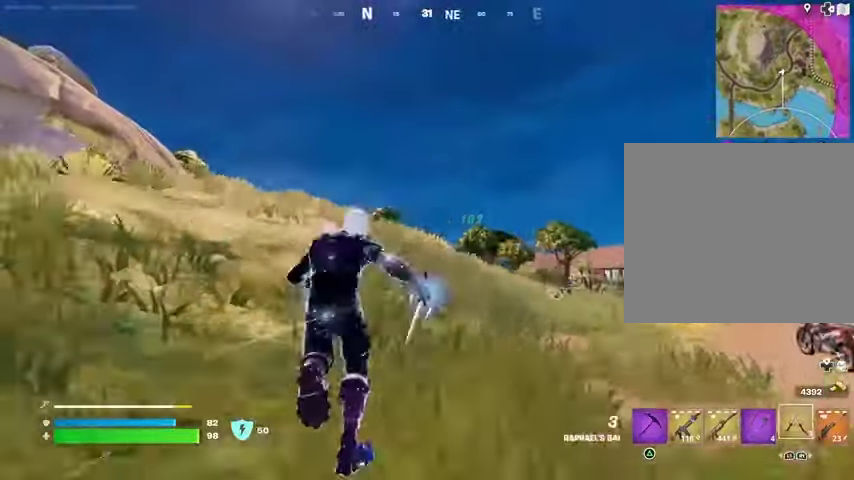
{"buttons": [], "left_stick": "up-left", "right_stick": "center", "events": [[133, "L2", "down"], [133, "right_stick", "up"], [233, "L2", "up"], [233, "right_stick", "center"], [433, "left_stick", "up-left"]]}
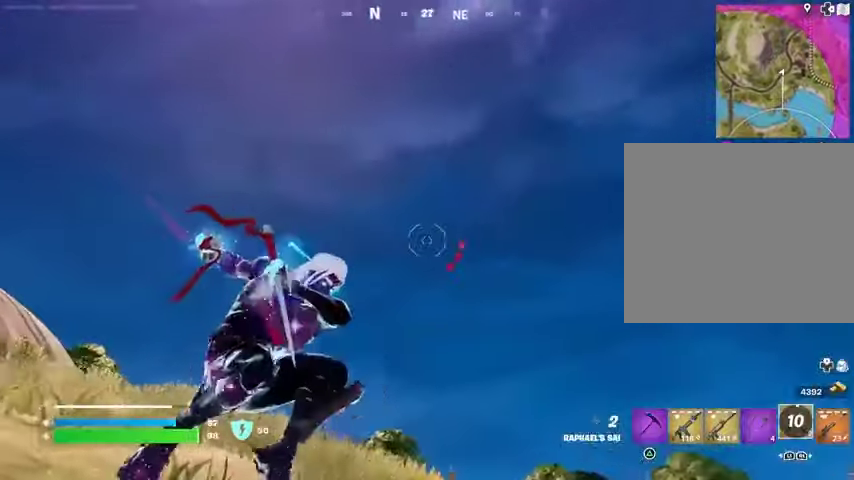
{"buttons": [], "left_stick": "up-left", "right_stick": "center", "events": [[200, "right_stick", "down"], [433, "right_stick", "center"]]}
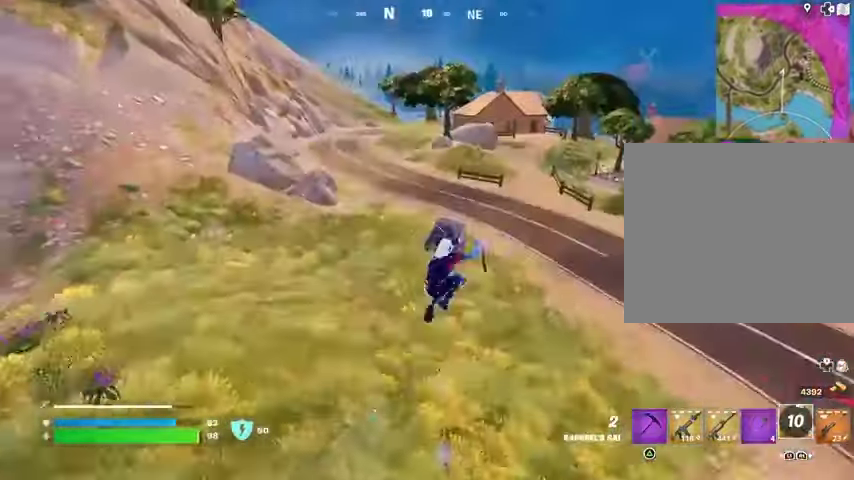
{"buttons": ["L1"], "left_stick": "up", "right_stick": "center", "events": [[267, "left_stick", "up"], [333, "L1", "down"], [400, "L1", "up"], [467, "L1", "down"]]}
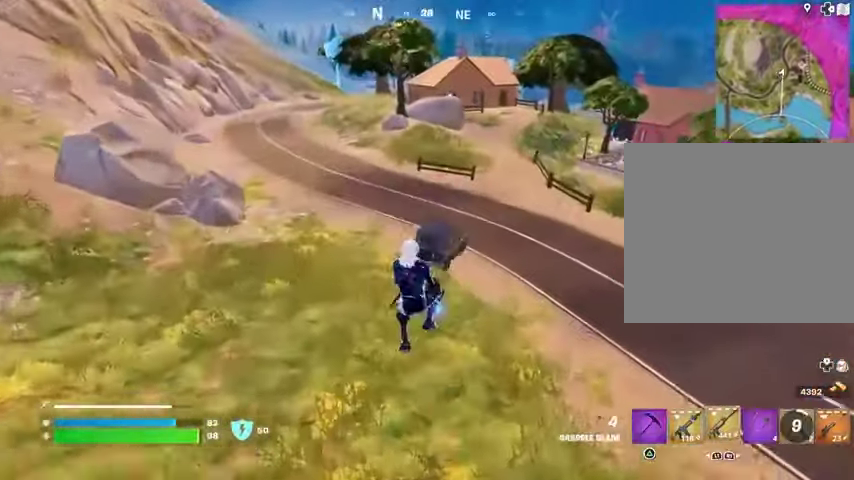
{"buttons": ["R2"], "left_stick": "up-right", "right_stick": "center", "events": [[33, "L1", "up"], [67, "left_stick", "up-right"], [267, "R3", "down"], [367, "R3", "up"], [367, "right_stick", "up-right"], [467, "R2", "down"], [467, "right_stick", "center"]]}
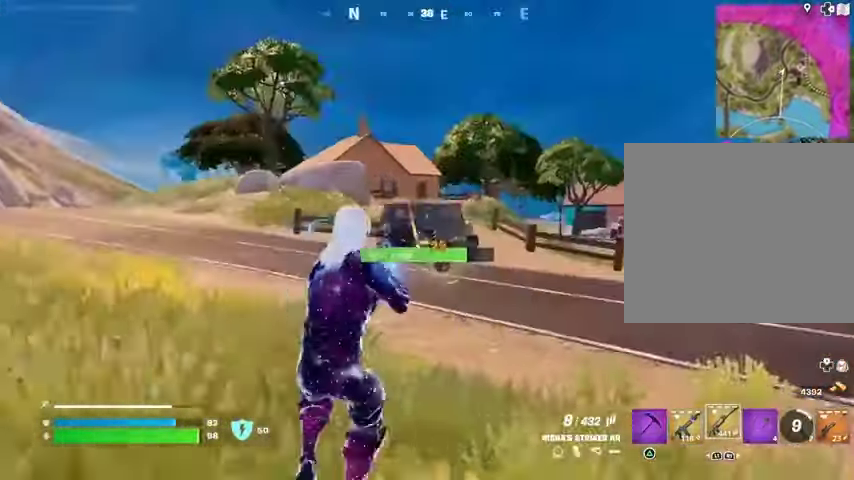
{"buttons": ["R2"], "left_stick": "up-right", "right_stick": "center", "events": []}
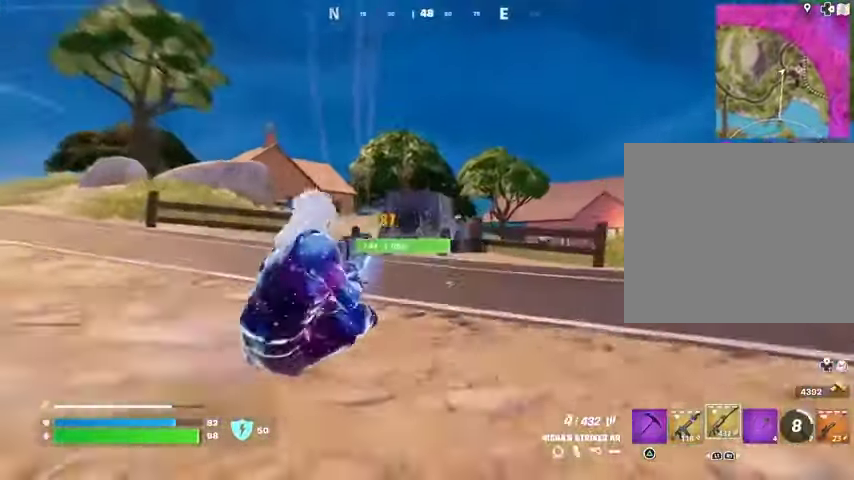
{"buttons": ["R2"], "left_stick": "up", "right_stick": "center", "events": [[100, "left_stick", "up"]]}
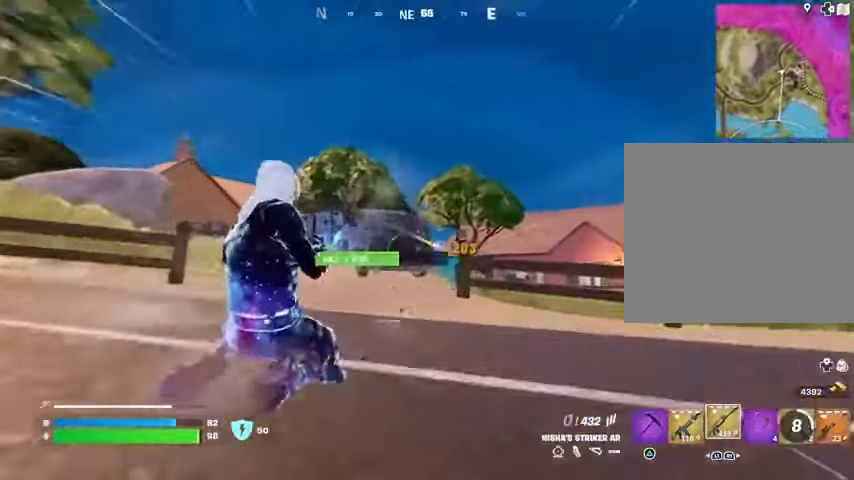
{"buttons": ["SQUARE"], "left_stick": "up", "right_stick": "center", "events": [[433, "CROSS", "down"], [467, "R2", "up"], [467, "SQUARE", "down"], [500, "CROSS", "up"]]}
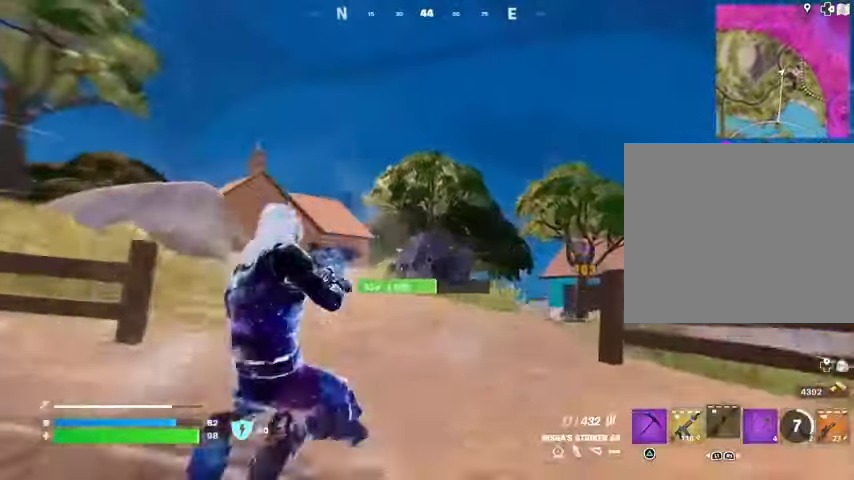
{"buttons": [], "left_stick": "center", "right_stick": "center", "events": [[33, "SQUARE", "up"], [367, "R3", "down"], [433, "R3", "up"], [467, "left_stick", "center"]]}